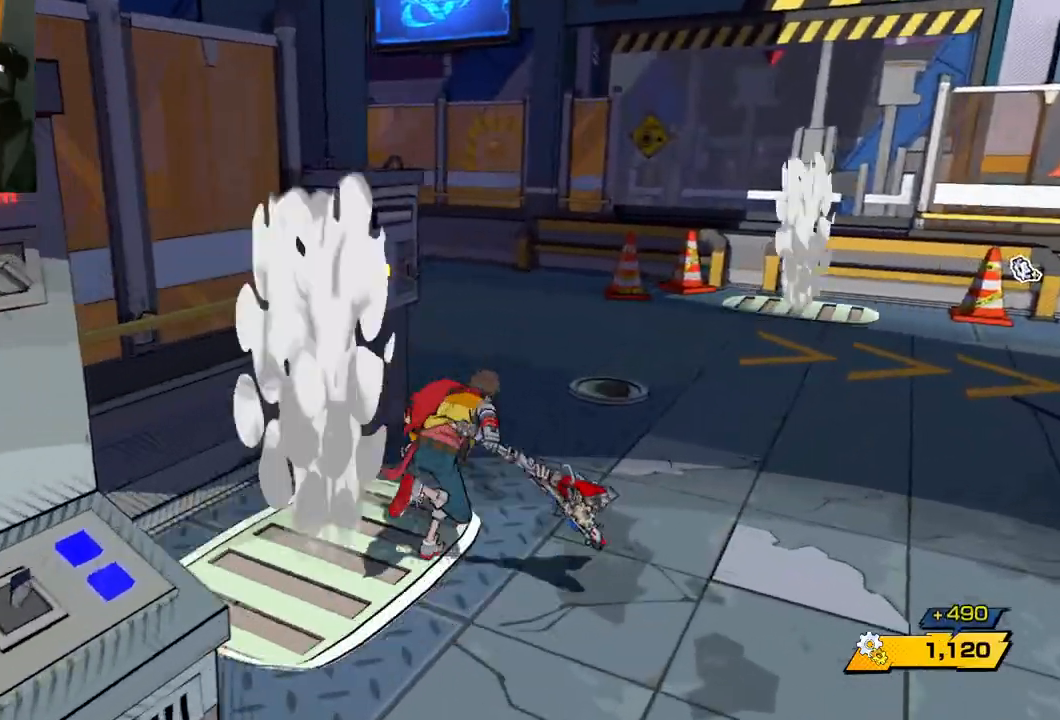
Gameplay with a controller (Xbox layout); each line is a JSON object with the inputs held at the frame after it. "events" lists button and stick changes between this image and that frame as [ms after this image, input, new state], when the widget could be followed in between. Not read: L2 R2.
{"buttons": [], "left_stick": "up-right", "right_stick": "left", "events": [[67, "right_stick", "center"], [283, "right_stick", "left"]]}
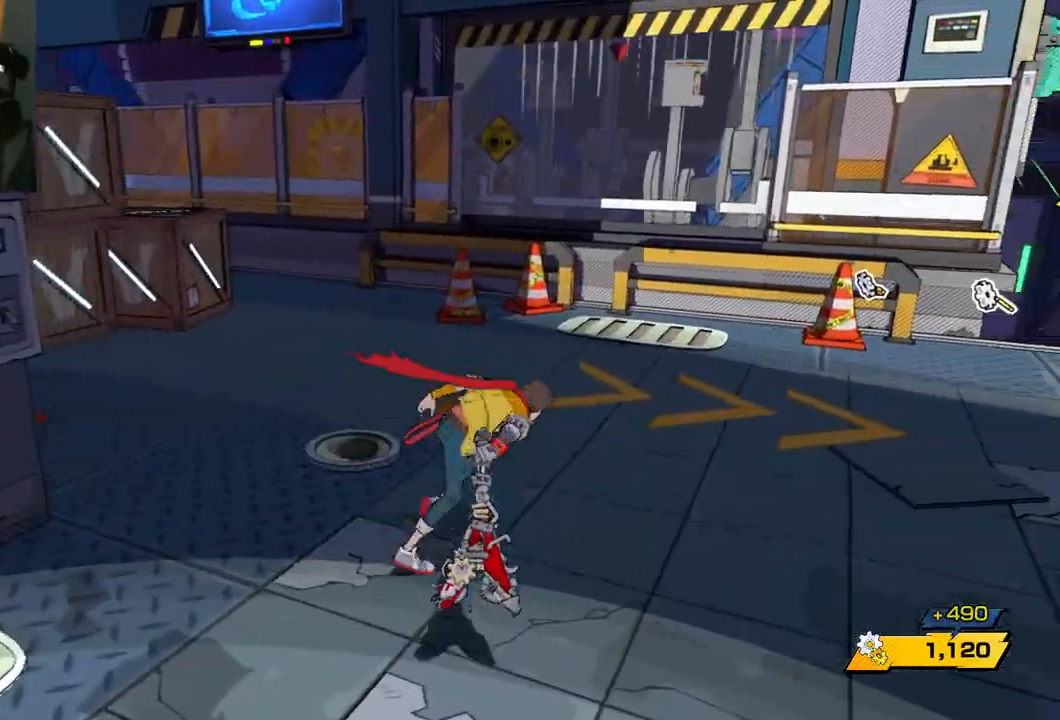
{"buttons": [], "left_stick": "up-right", "right_stick": "right", "events": [[83, "right_stick", "right"]]}
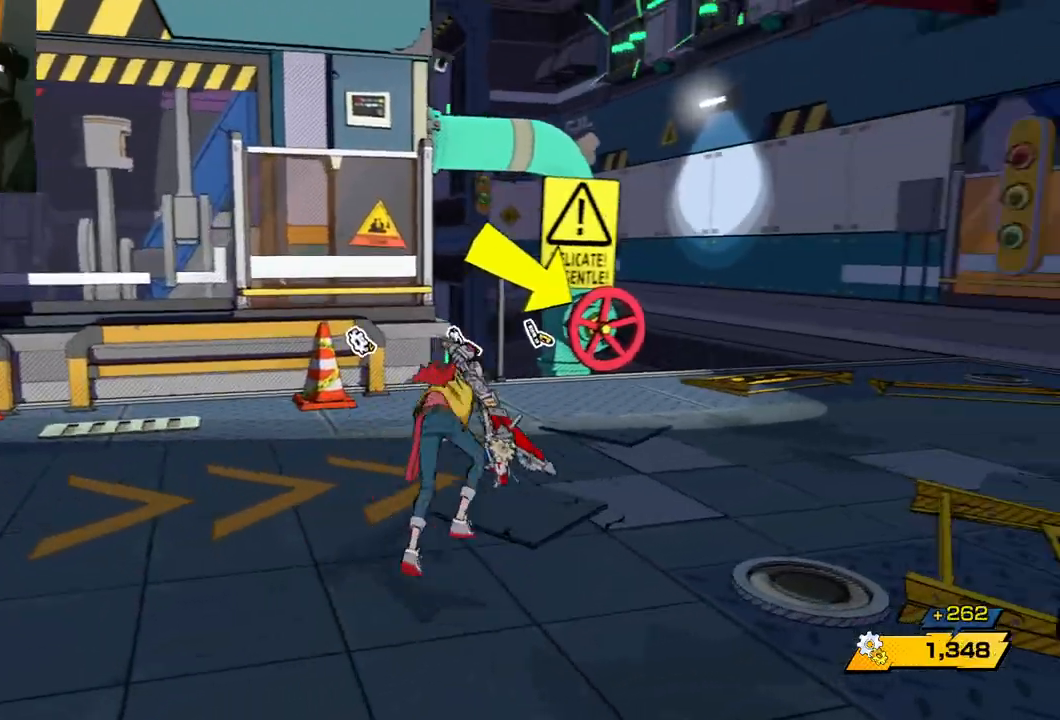
{"buttons": [], "left_stick": "up-left", "right_stick": "right", "events": [[67, "left_stick", "up-left"], [117, "right_stick", "center"], [183, "right_stick", "right"]]}
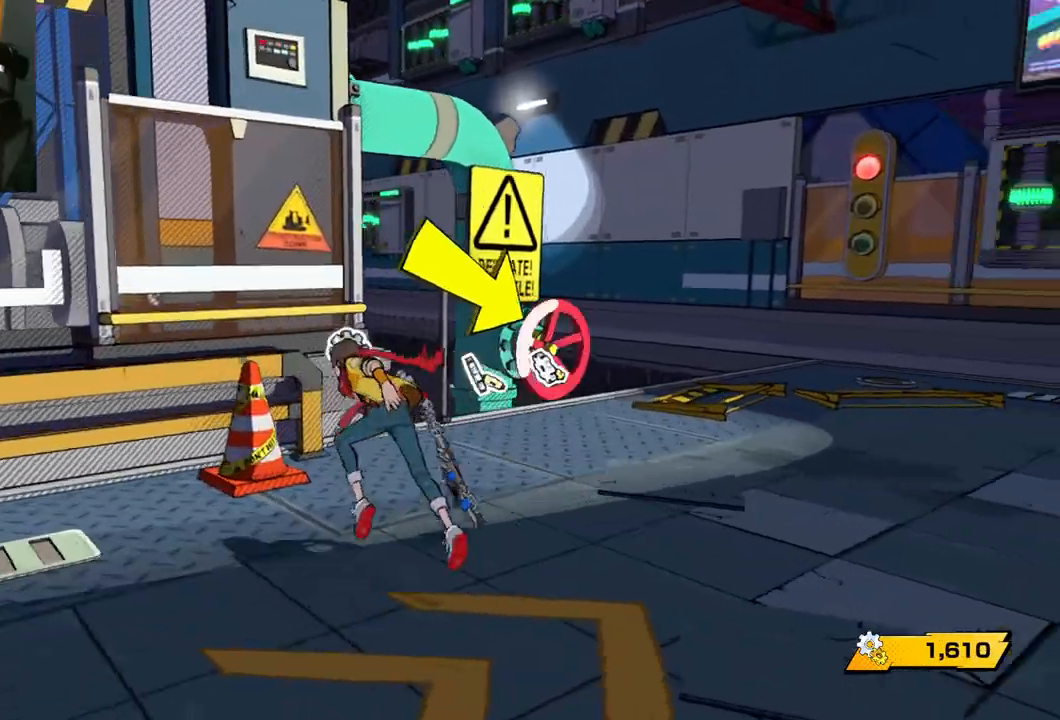
{"buttons": [], "left_stick": "up", "right_stick": "right", "events": [[167, "left_stick", "up"]]}
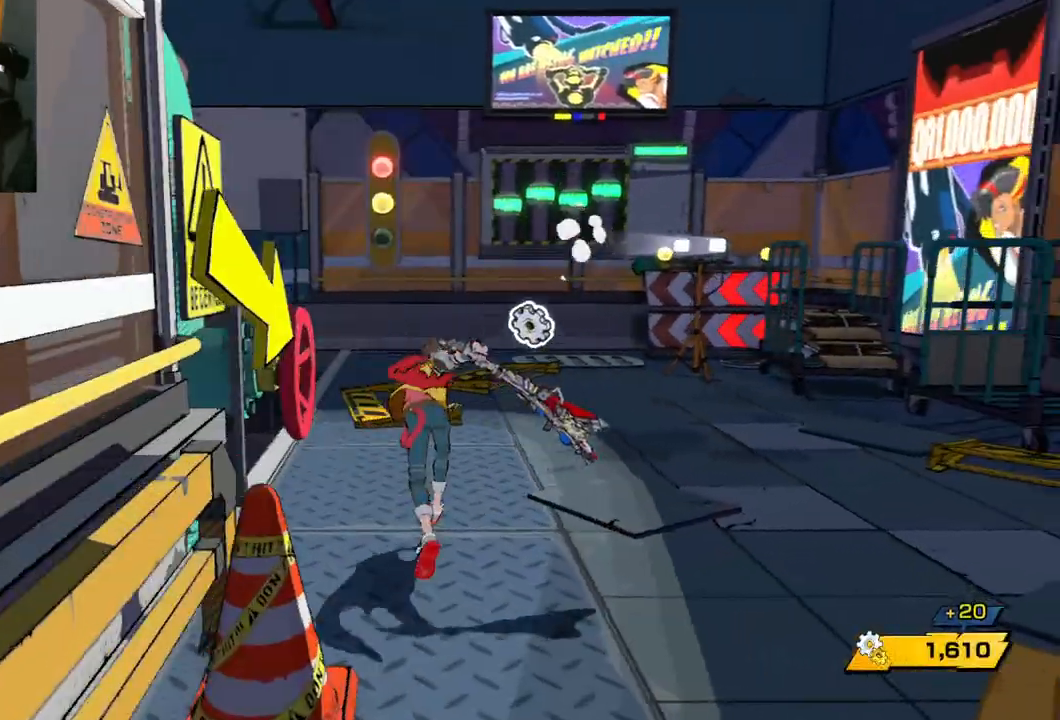
{"buttons": [], "left_stick": "right", "right_stick": "right", "events": [[83, "left_stick", "up-right"], [500, "left_stick", "right"]]}
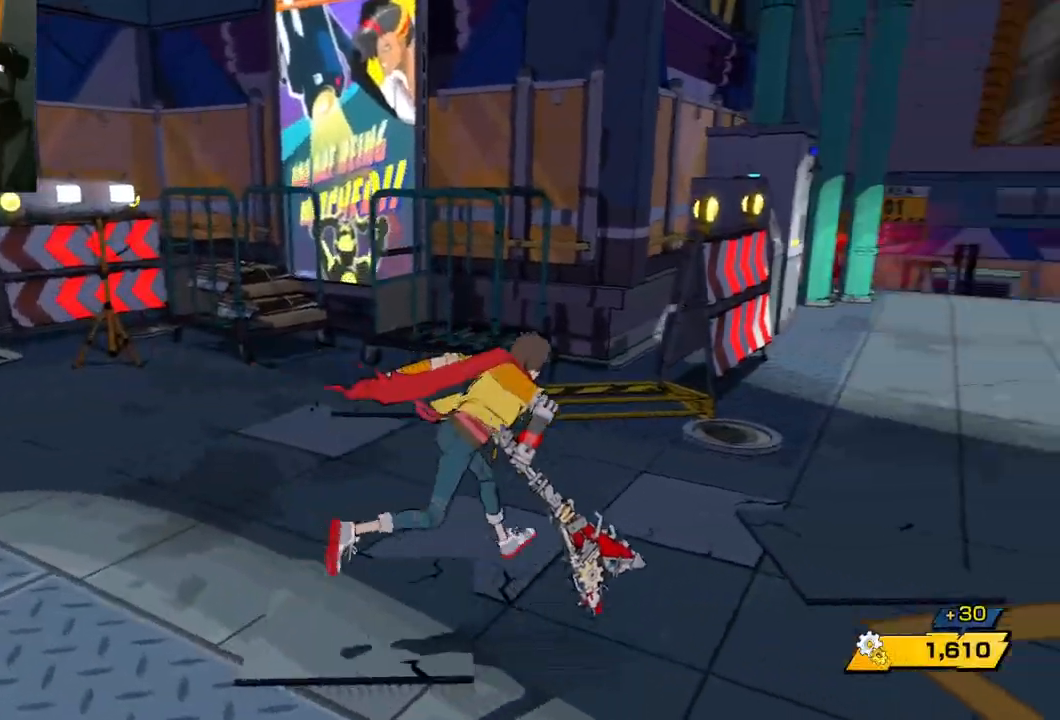
{"buttons": [], "left_stick": "up-right", "right_stick": "right", "events": [[500, "left_stick", "up-right"]]}
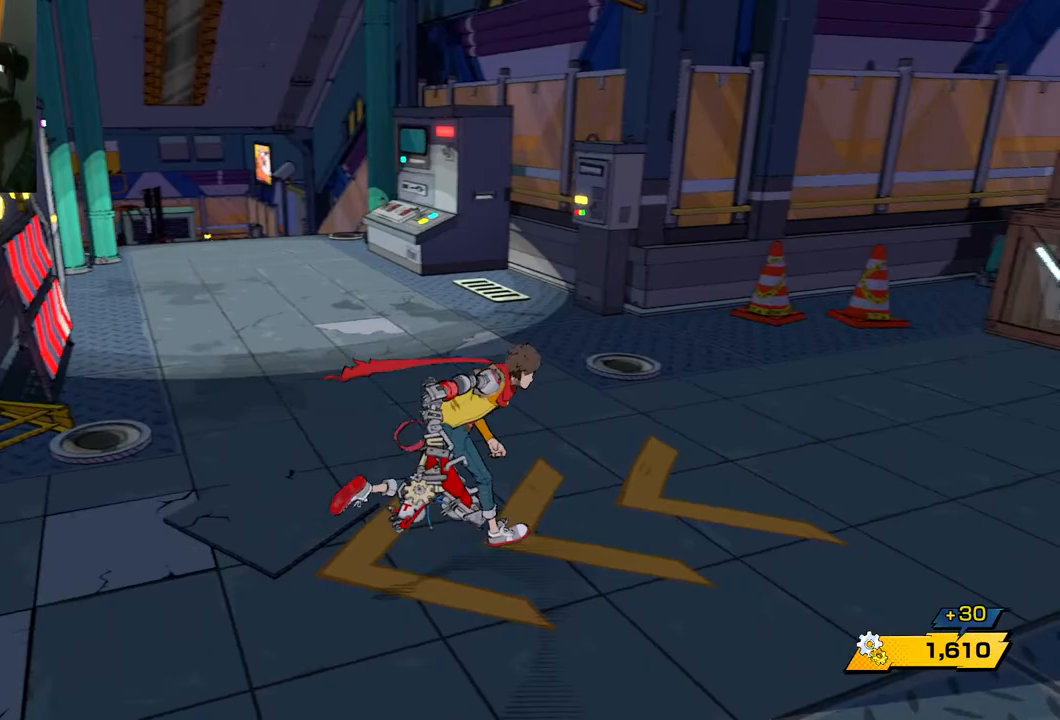
{"buttons": [], "left_stick": "up-right", "right_stick": "right", "events": []}
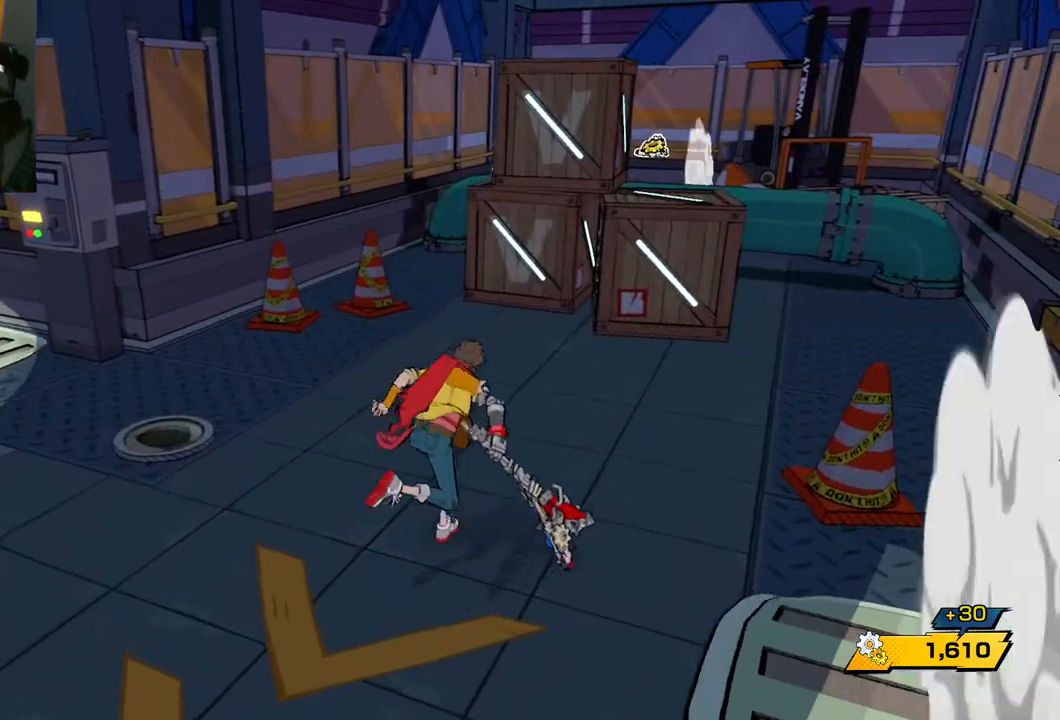
{"buttons": [], "left_stick": "up-right", "right_stick": "center", "events": [[250, "right_stick", "center"]]}
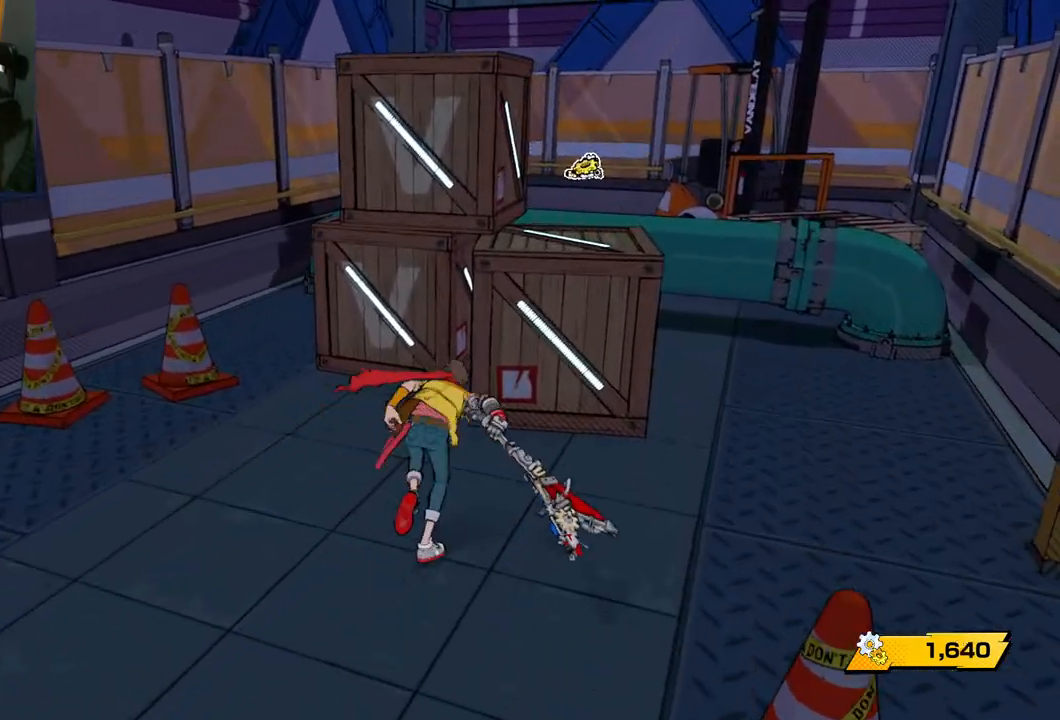
{"buttons": [], "left_stick": "up", "right_stick": "center", "events": [[50, "X", "down"], [167, "X", "up"], [333, "left_stick", "up"]]}
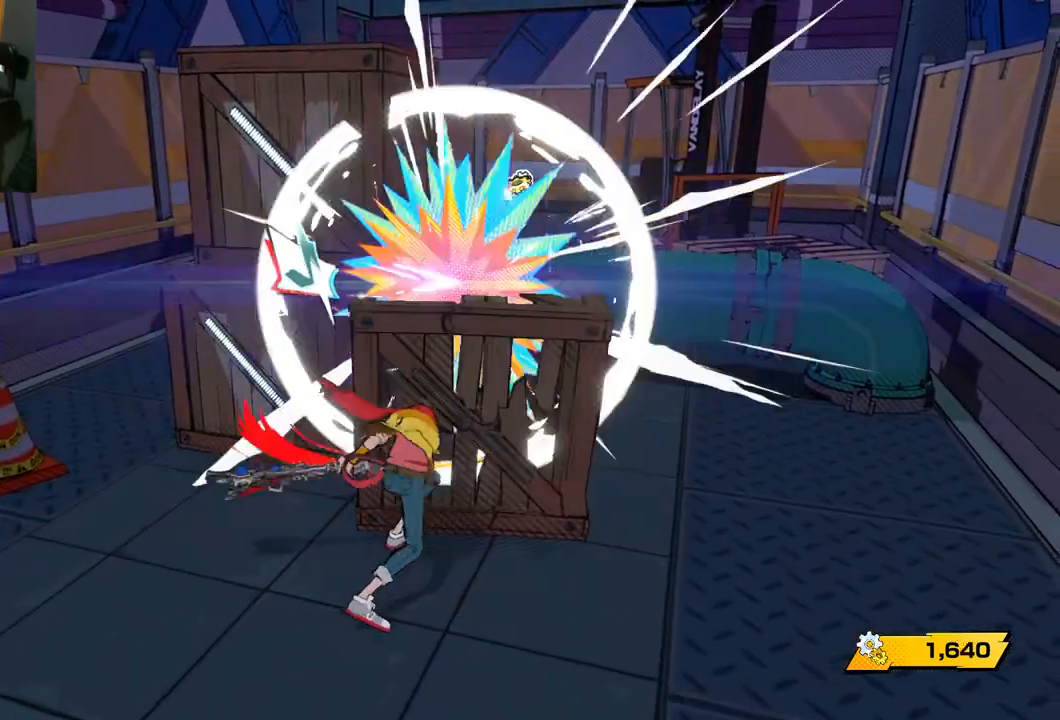
{"buttons": [], "left_stick": "up-left", "right_stick": "center", "events": [[83, "X", "down"], [83, "left_stick", "up-left"], [167, "X", "up"]]}
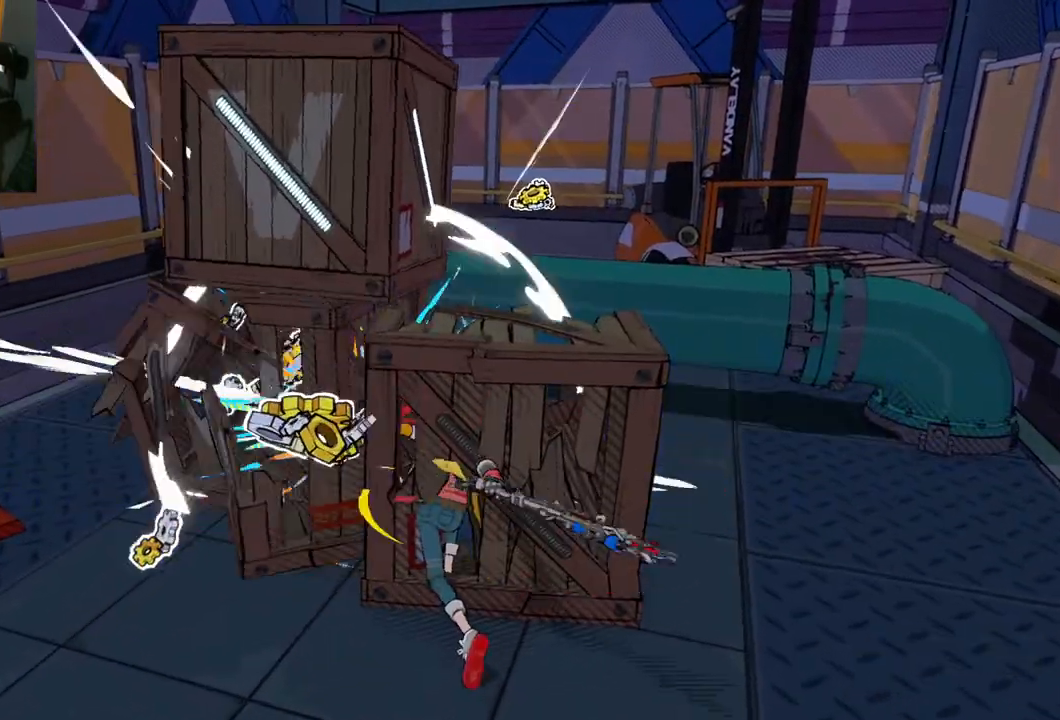
{"buttons": [], "left_stick": "center", "right_stick": "center", "events": [[200, "X", "down"], [317, "X", "up"], [500, "left_stick", "center"]]}
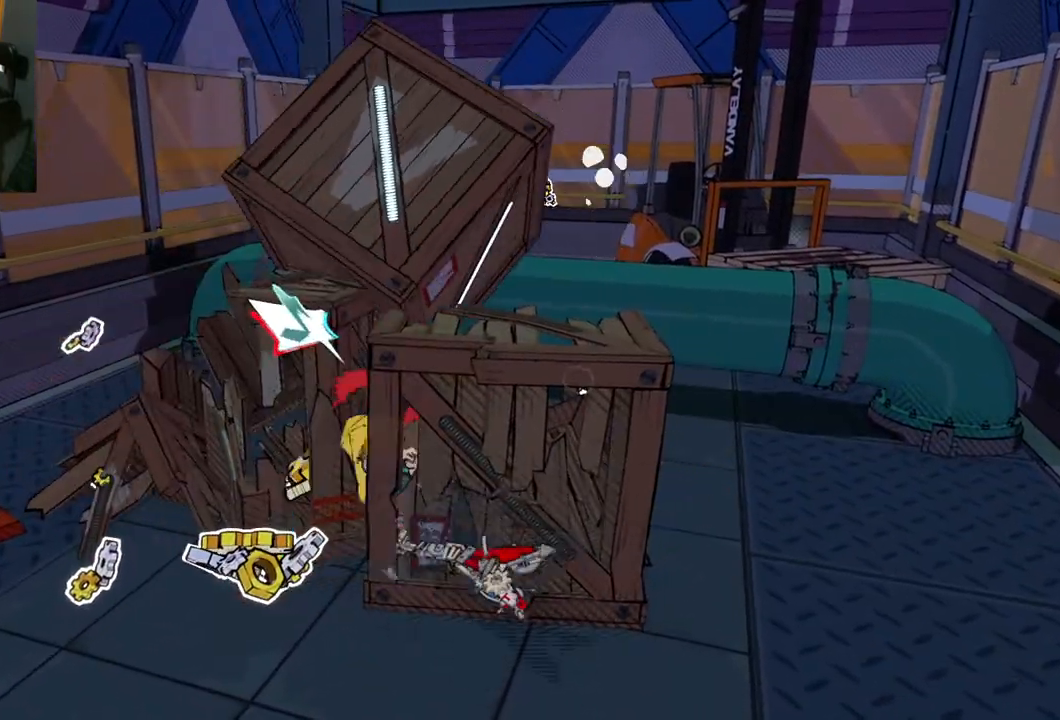
{"buttons": [], "left_stick": "center", "right_stick": "center", "events": []}
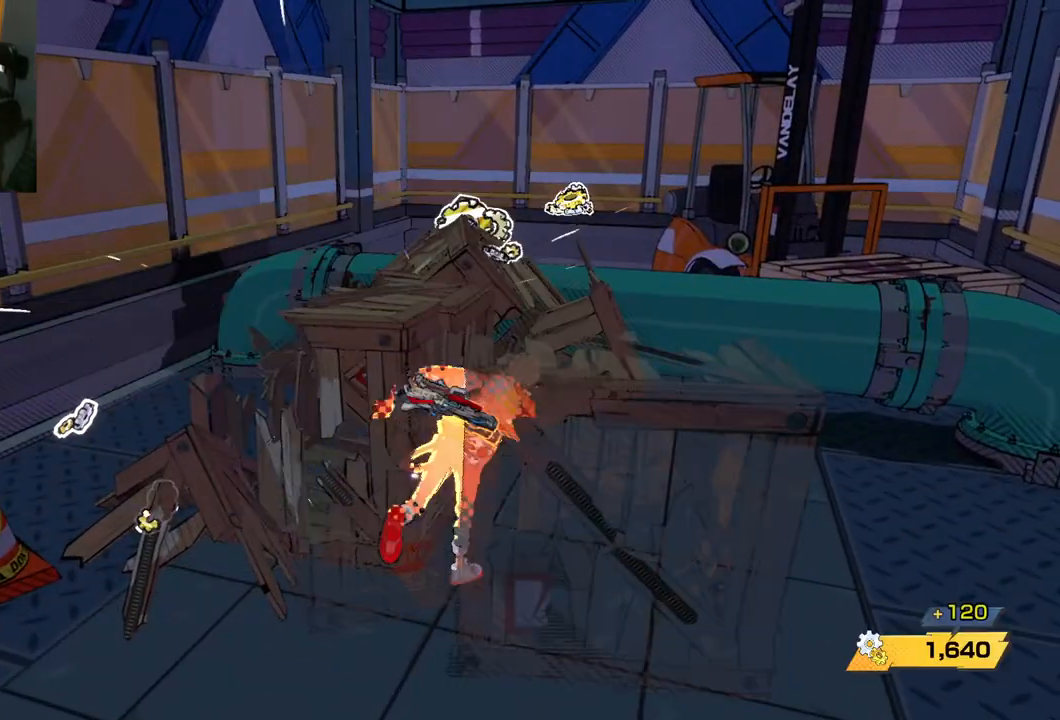
{"buttons": [], "left_stick": "up-right", "right_stick": "center", "events": [[267, "left_stick", "up"], [350, "left_stick", "up-right"]]}
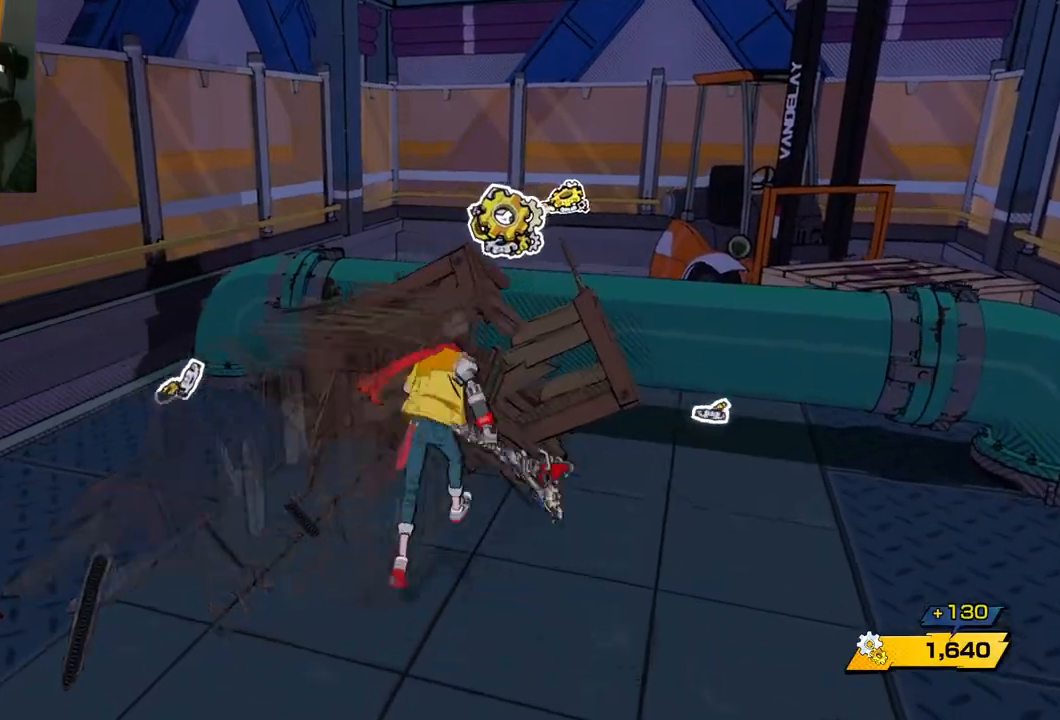
{"buttons": [], "left_stick": "up-right", "right_stick": "center", "events": [[100, "left_stick", "up"], [150, "A", "down"], [317, "A", "up"], [383, "left_stick", "up-right"]]}
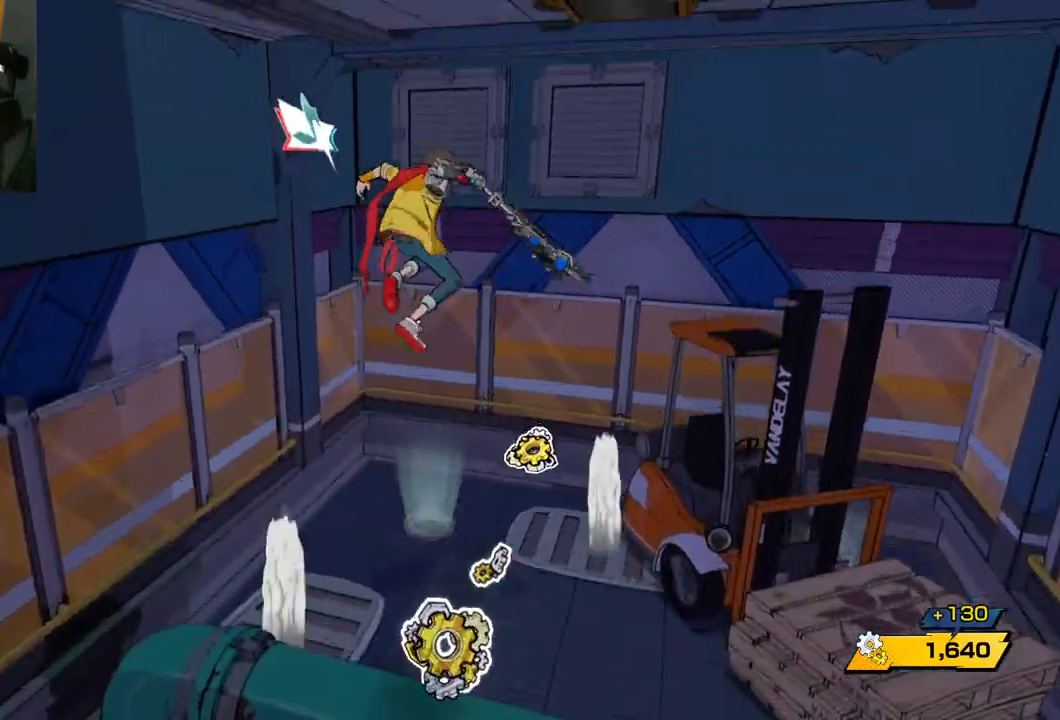
{"buttons": [], "left_stick": "up", "right_stick": "center", "events": [[133, "left_stick", "up"]]}
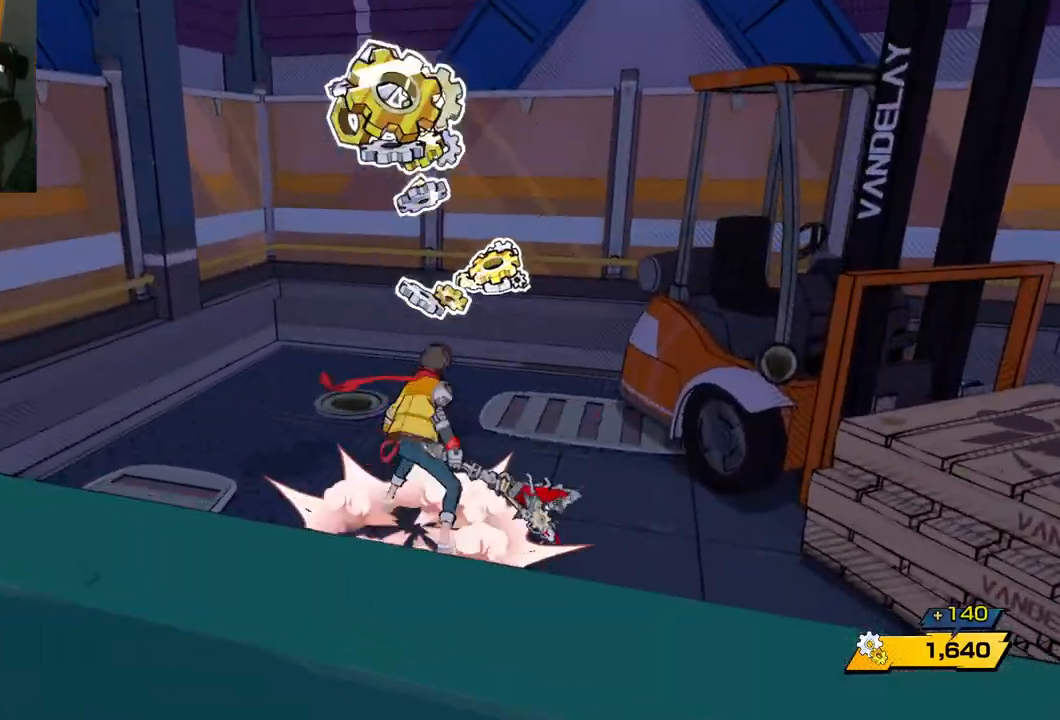
{"buttons": [], "left_stick": "down", "right_stick": "right", "events": [[283, "right_stick", "right"], [433, "left_stick", "down"]]}
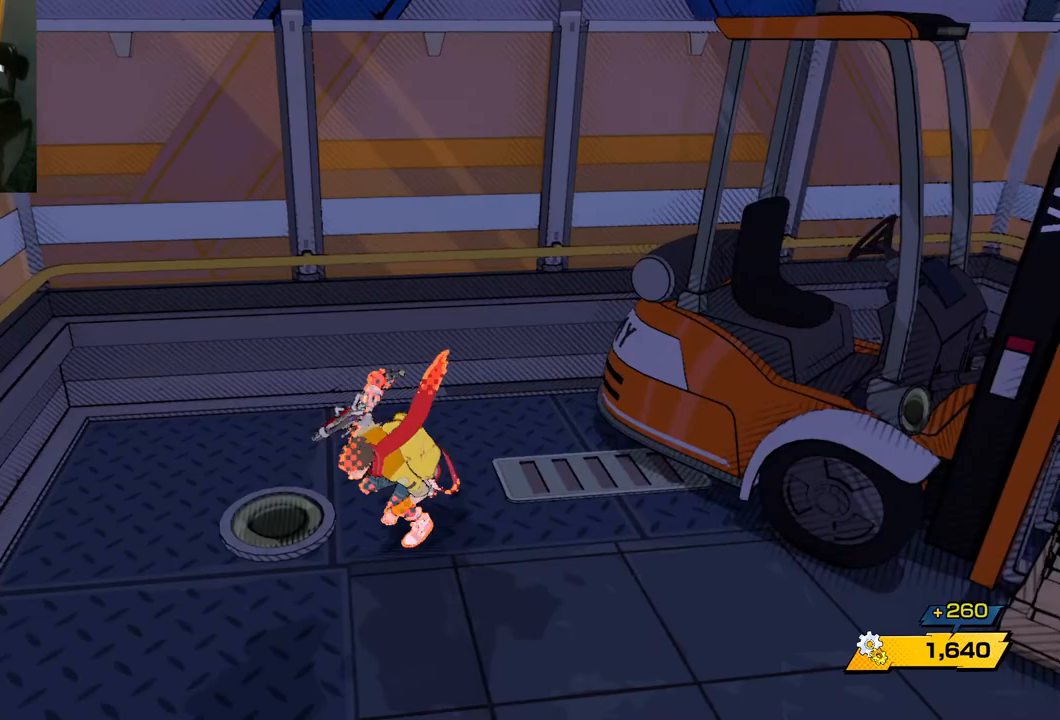
{"buttons": ["A"], "left_stick": "right", "right_stick": "center", "events": [[50, "left_stick", "down-right"], [250, "left_stick", "right"], [350, "right_stick", "center"], [433, "A", "down"]]}
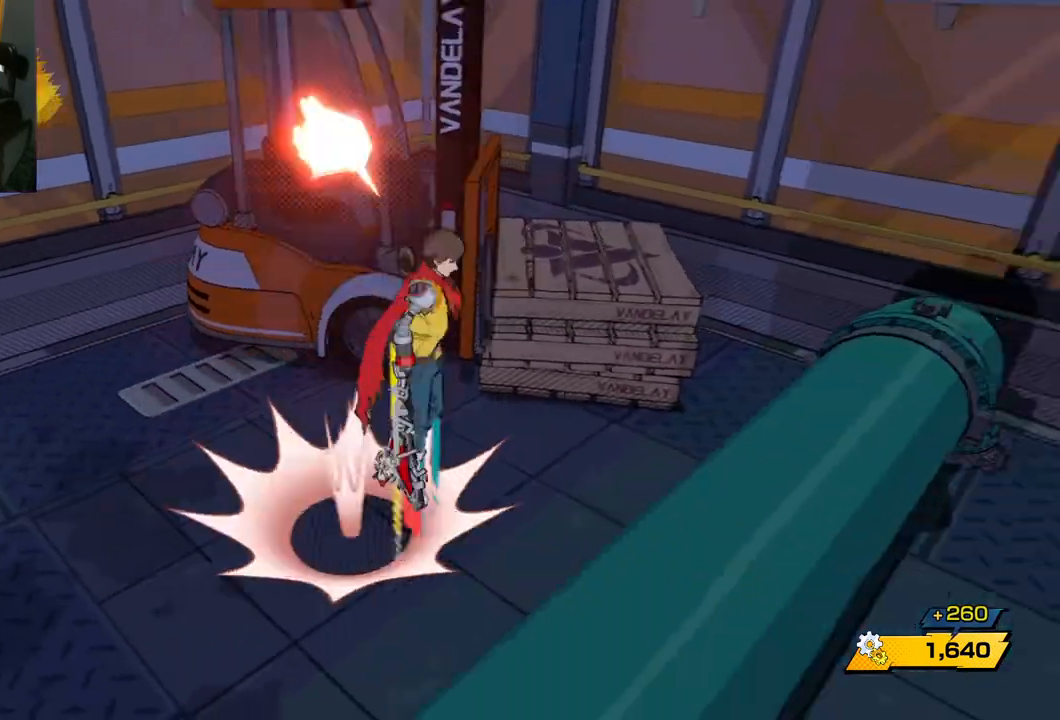
{"buttons": [], "left_stick": "right", "right_stick": "center", "events": [[133, "A", "up"]]}
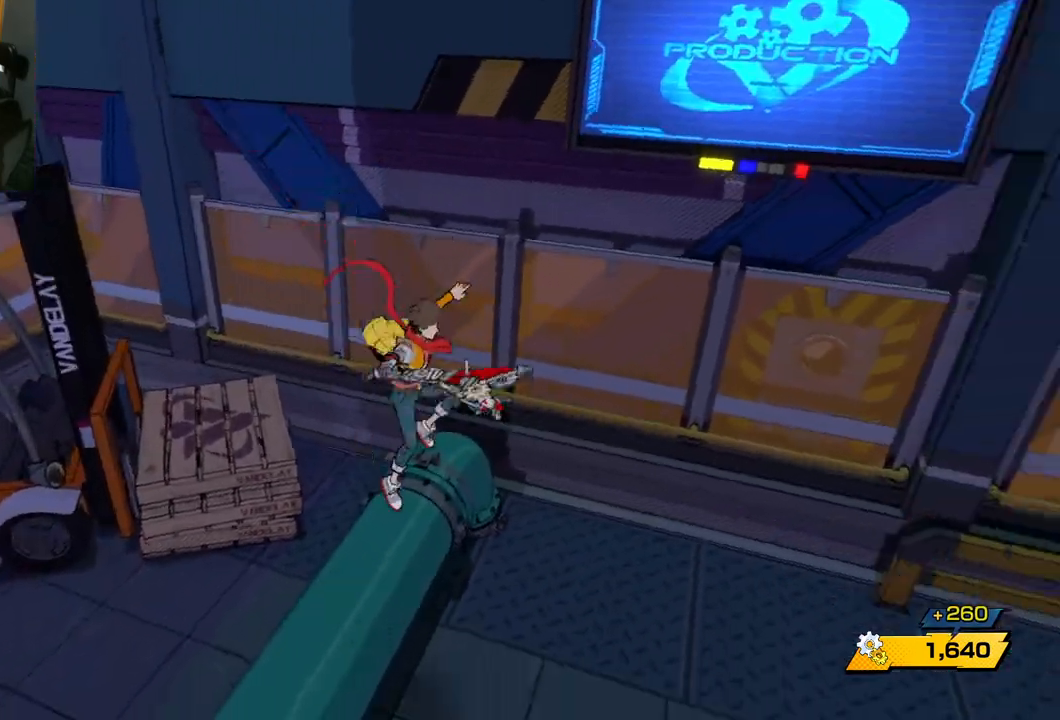
{"buttons": [], "left_stick": "right", "right_stick": "right", "events": [[167, "right_stick", "right"]]}
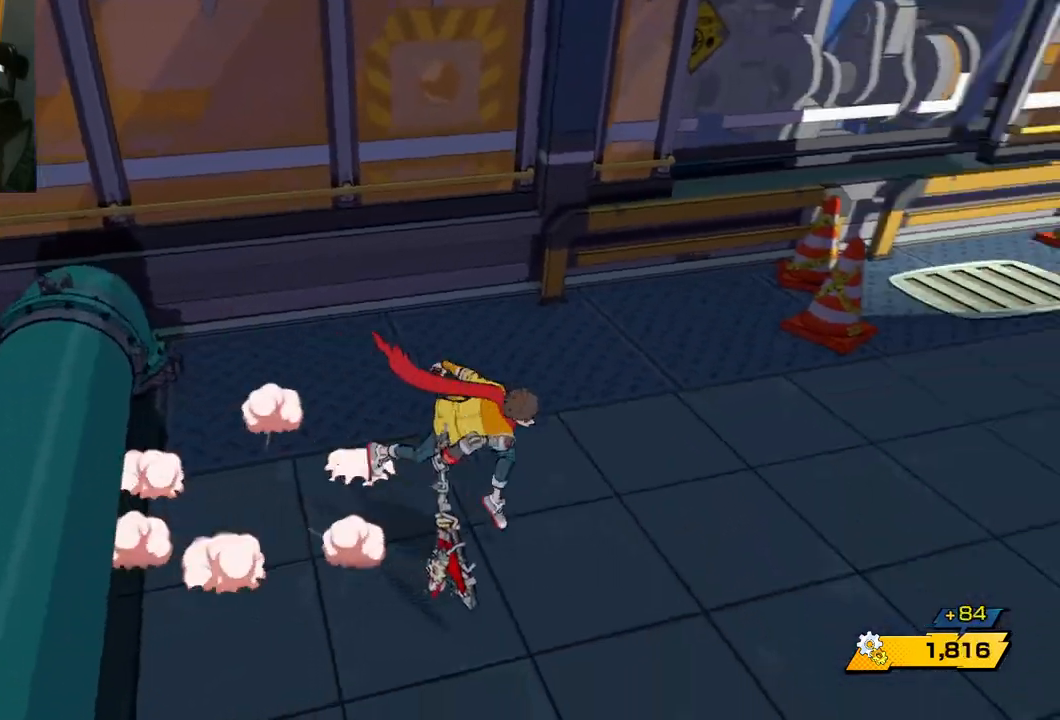
{"buttons": [], "left_stick": "up-right", "right_stick": "right", "events": [[417, "left_stick", "up-right"]]}
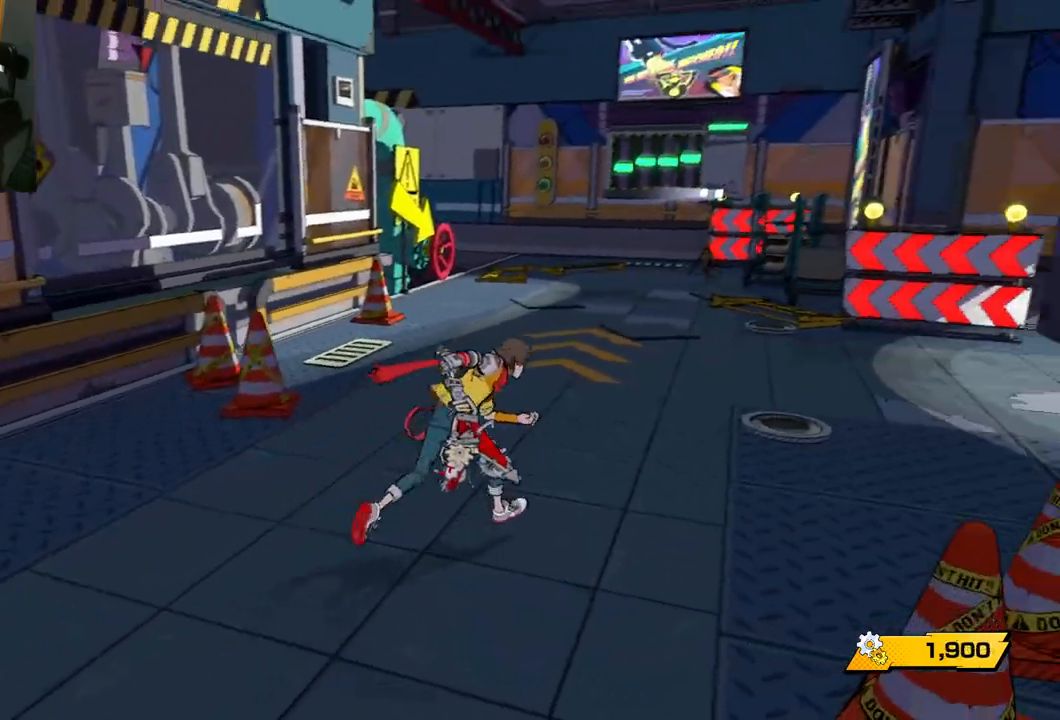
{"buttons": [], "left_stick": "up-right", "right_stick": "center", "events": [[67, "right_stick", "center"]]}
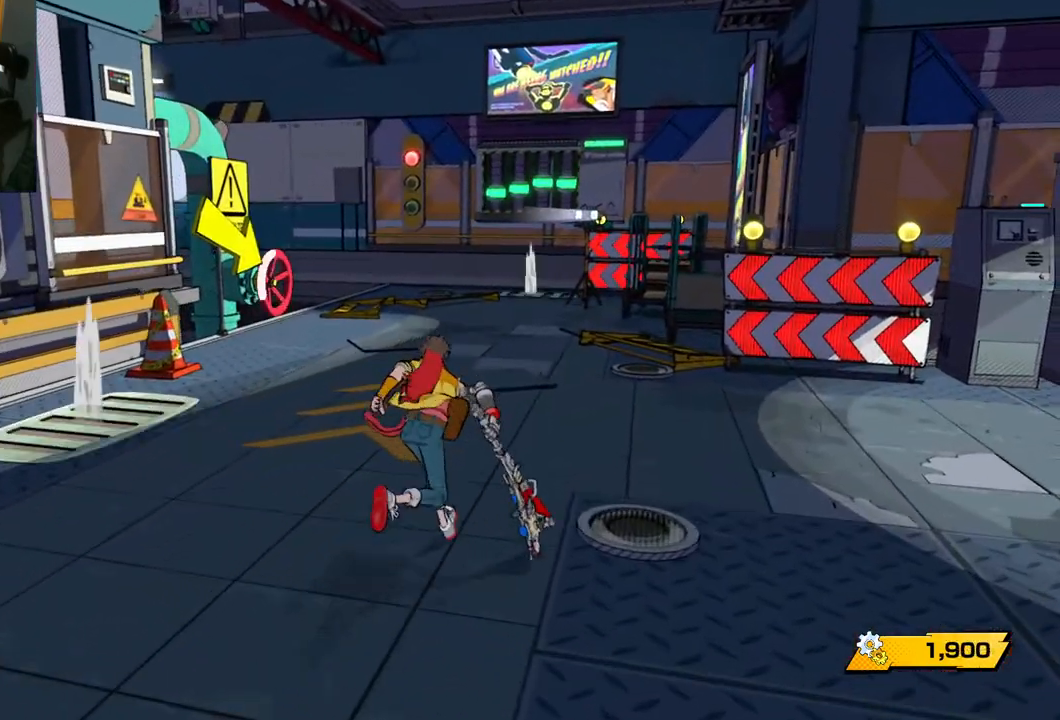
{"buttons": [], "left_stick": "up", "right_stick": "center", "events": [[300, "left_stick", "up"]]}
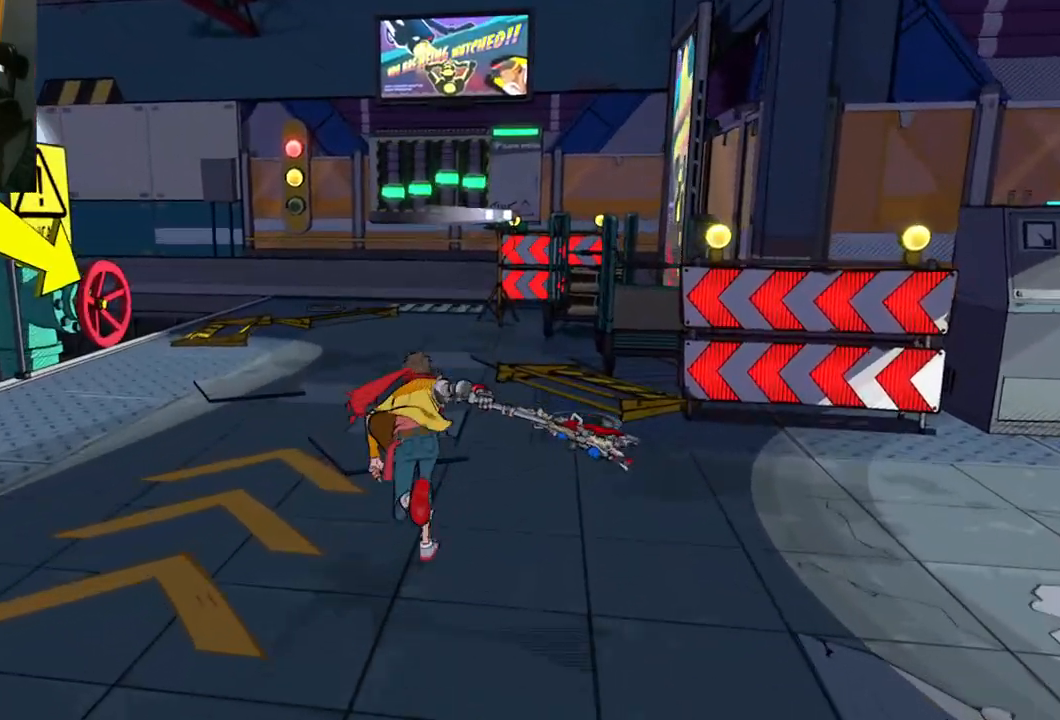
{"buttons": [], "left_stick": "up", "right_stick": "left", "events": [[267, "right_stick", "left"]]}
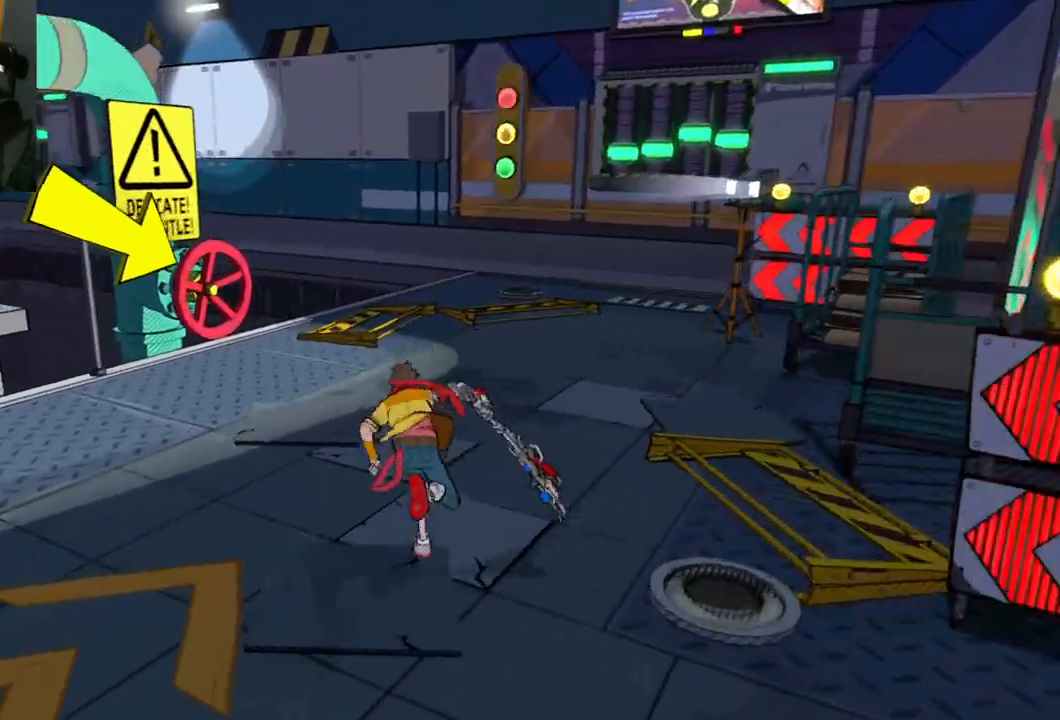
{"buttons": [], "left_stick": "up-right", "right_stick": "left", "events": [[50, "left_stick", "up-right"]]}
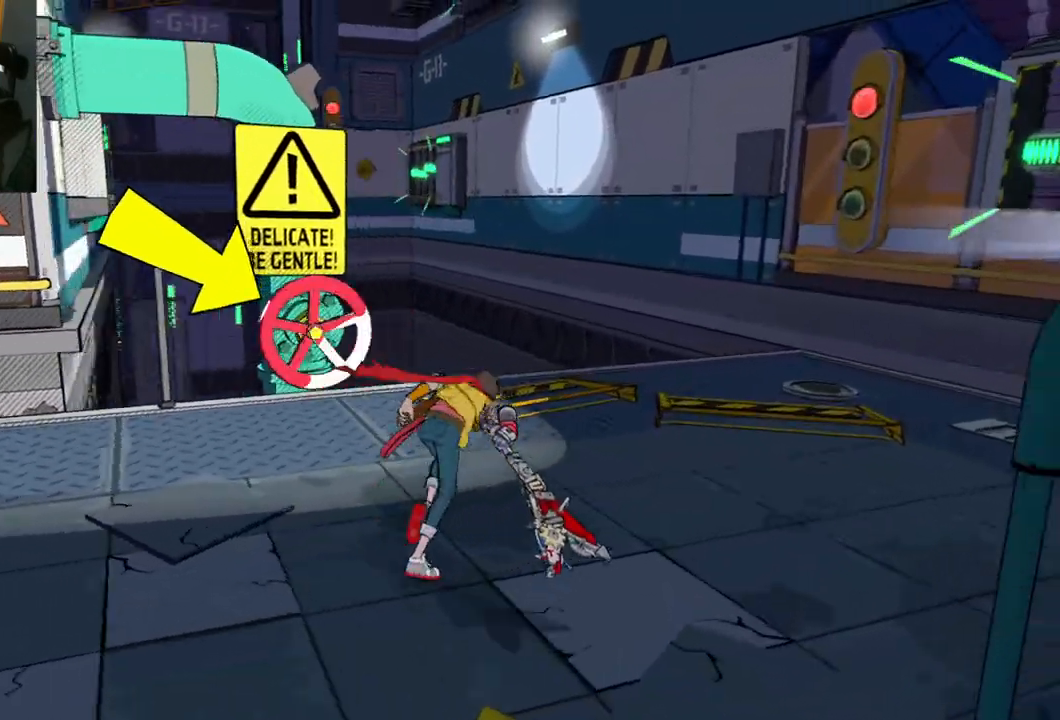
{"buttons": ["X"], "left_stick": "center", "right_stick": "center", "events": [[50, "left_stick", "up"], [267, "left_stick", "up-left"], [267, "right_stick", "center"], [450, "X", "down"], [483, "left_stick", "center"]]}
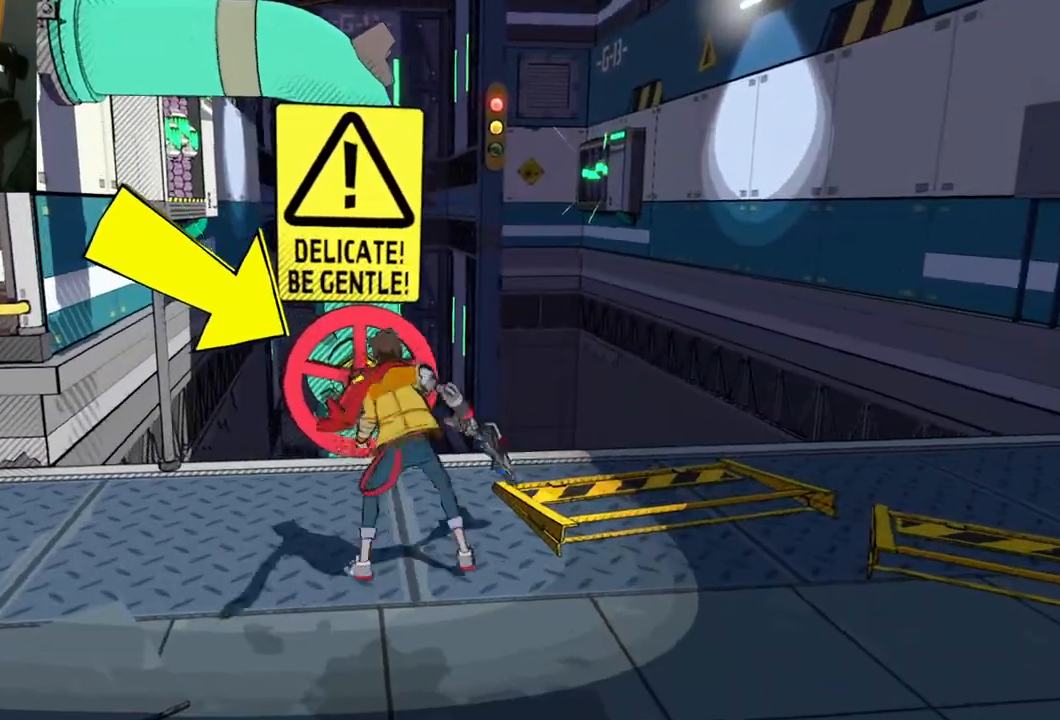
{"buttons": [], "left_stick": "right", "right_stick": "center", "events": [[50, "X", "up"], [483, "left_stick", "right"]]}
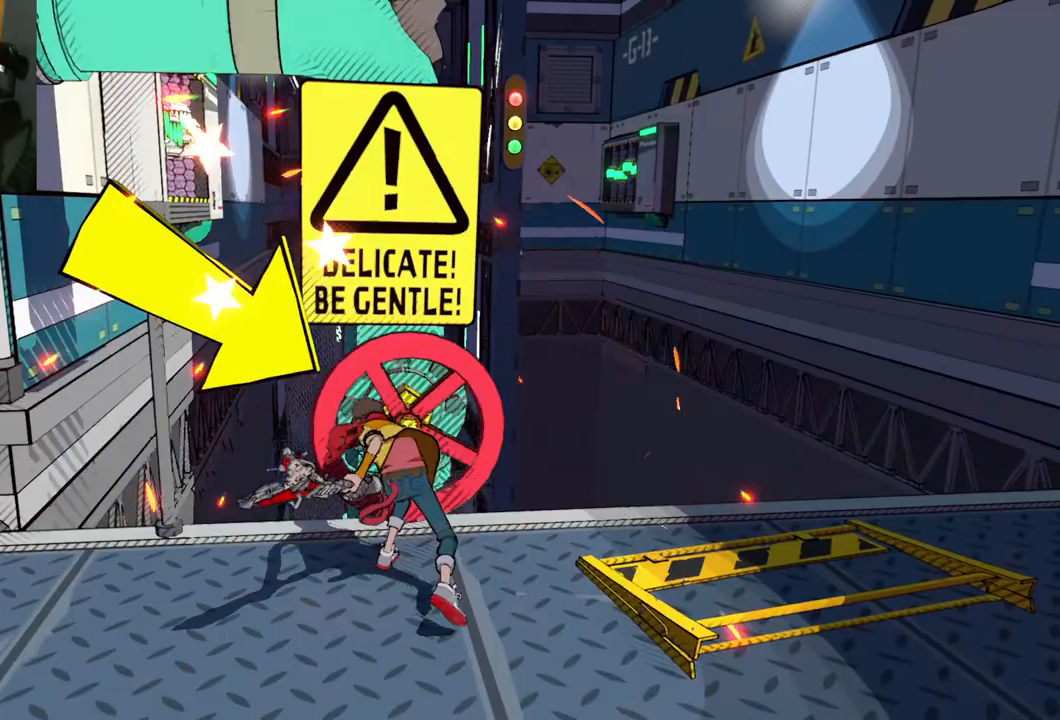
{"buttons": [], "left_stick": "down-right", "right_stick": "center", "events": [[17, "left_stick", "down-right"]]}
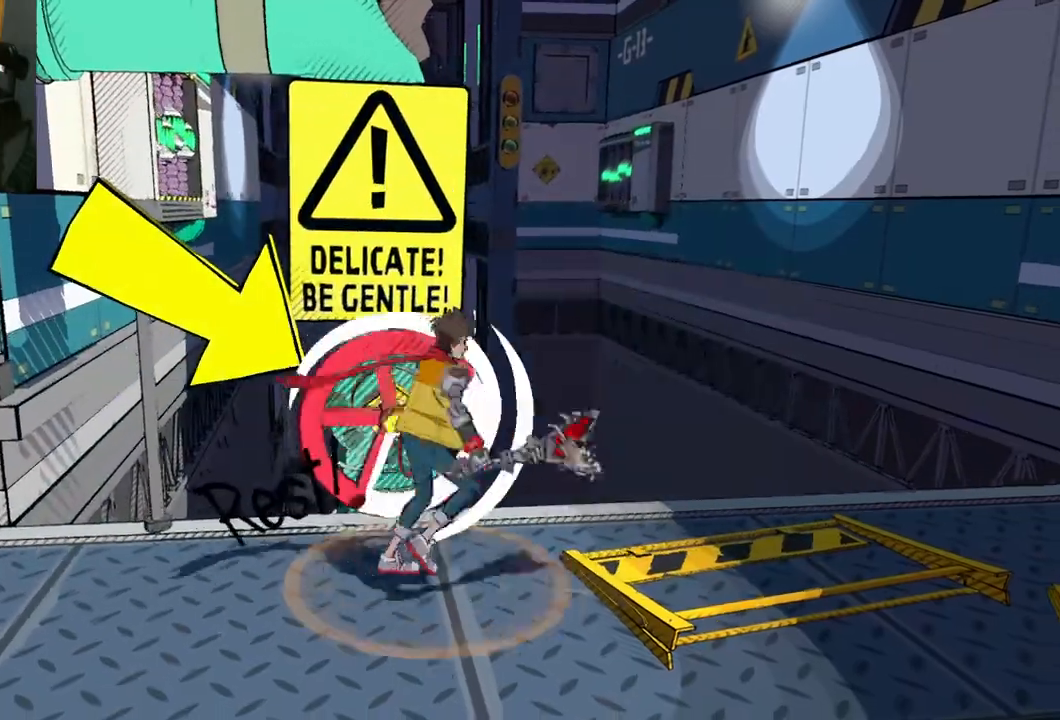
{"buttons": [], "left_stick": "right", "right_stick": "left", "events": [[333, "right_stick", "left"], [500, "left_stick", "right"]]}
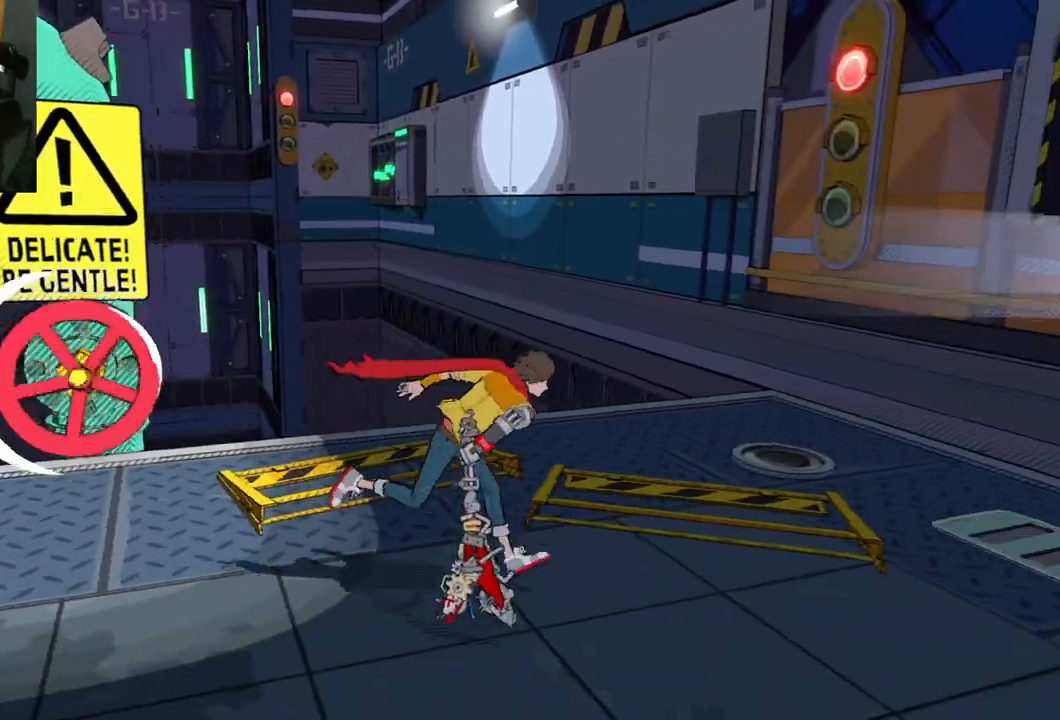
{"buttons": [], "left_stick": "center", "right_stick": "left", "events": [[300, "left_stick", "up-right"], [467, "left_stick", "center"]]}